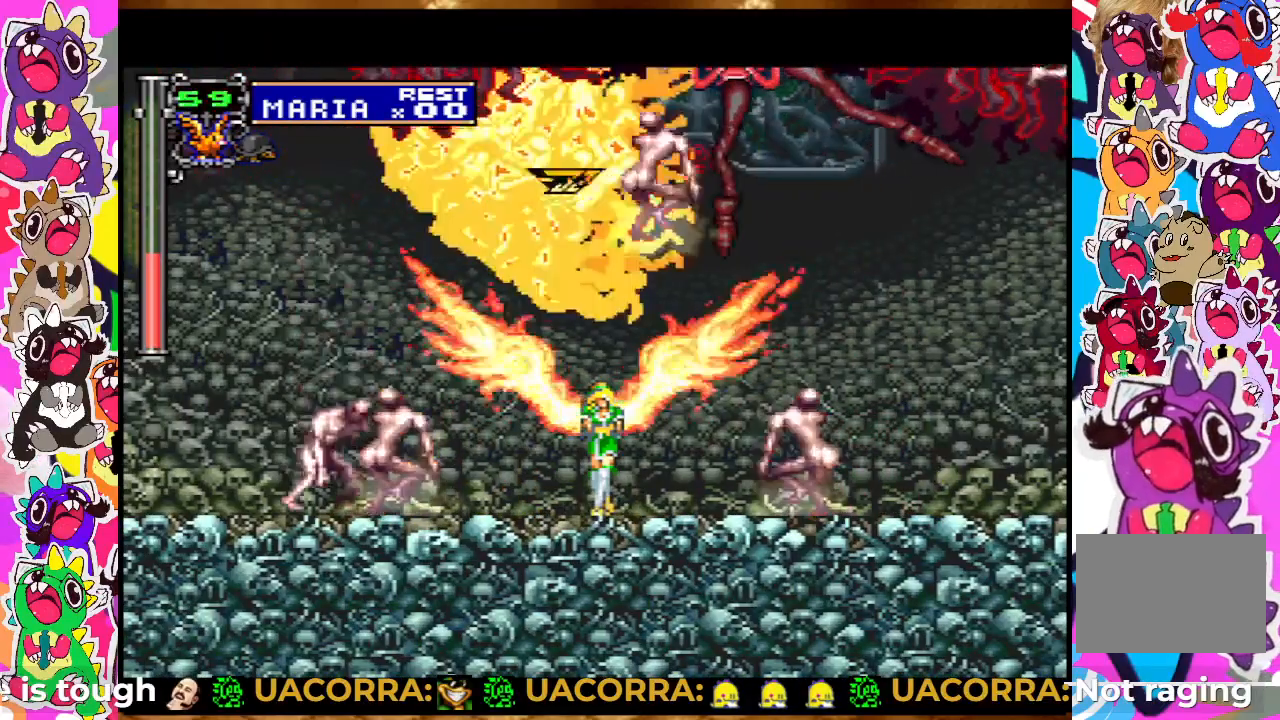
Gameplay with a controller (PlayStation layout); each line is a JSON object with the inputs held at the frame after it. "events" lists button and stick changes between this image and that frame as [ms after this image, input, new state], when the widget could be followed in between. Not read: L3 R3.
{"buttons": [], "left_stick": "center", "right_stick": "center", "events": [[50, "SQUARE", "up"], [117, "SQUARE", "down"], [200, "SQUARE", "up"], [267, "SQUARE", "down"], [300, "DPAD_UP", "up"], [350, "SQUARE", "up"], [450, "SQUARE", "down"], [500, "SQUARE", "up"]]}
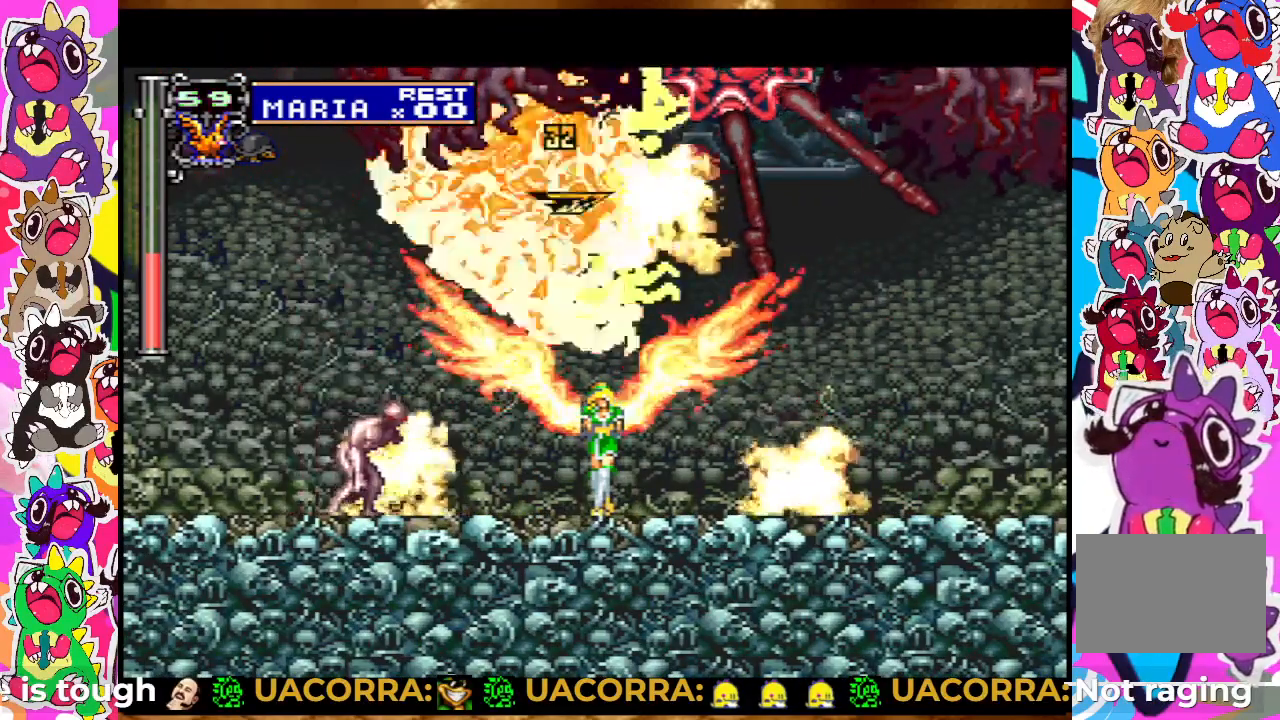
{"buttons": ["DPAD_UP"], "left_stick": "center", "right_stick": "center", "events": [[150, "DPAD_LEFT", "down"], [317, "DPAD_LEFT", "up"], [333, "DPAD_UP", "down"], [400, "SQUARE", "down"], [500, "SQUARE", "up"]]}
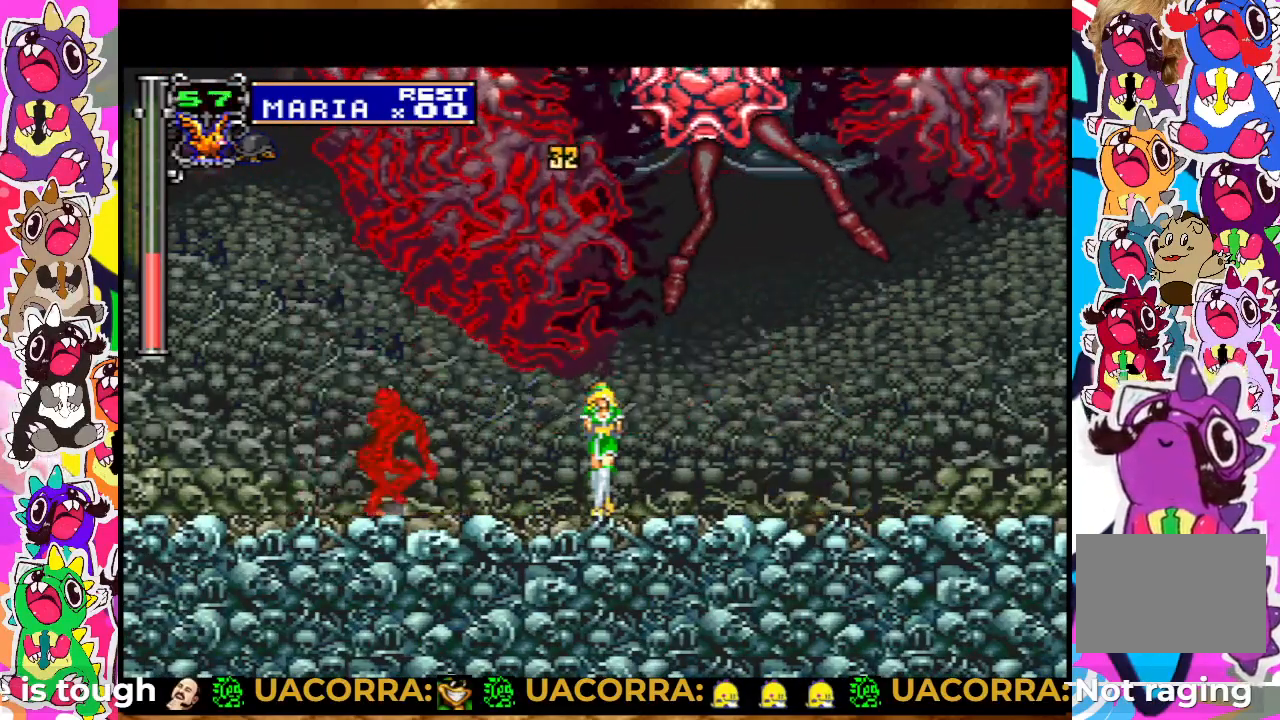
{"buttons": ["DPAD_UP"], "left_stick": "center", "right_stick": "center", "events": [[50, "SQUARE", "down"], [100, "SQUARE", "up"], [183, "SQUARE", "down"], [250, "SQUARE", "up"], [300, "SQUARE", "down"], [367, "SQUARE", "up"], [433, "SQUARE", "down"], [500, "SQUARE", "up"]]}
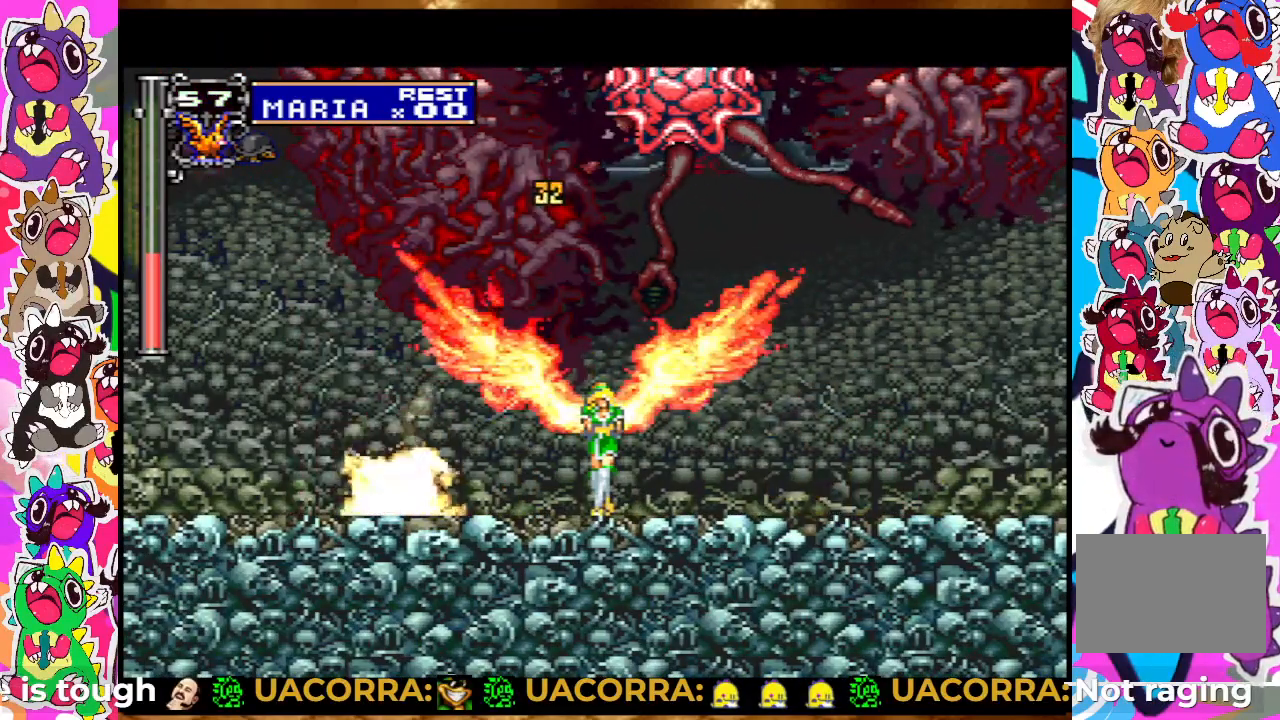
{"buttons": ["CROSS", "DPAD_DOWN", "DPAD_RIGHT"], "left_stick": "center", "right_stick": "center", "events": [[83, "DPAD_UP", "up"], [300, "DPAD_RIGHT", "down"], [417, "DPAD_DOWN", "down"], [467, "CROSS", "down"]]}
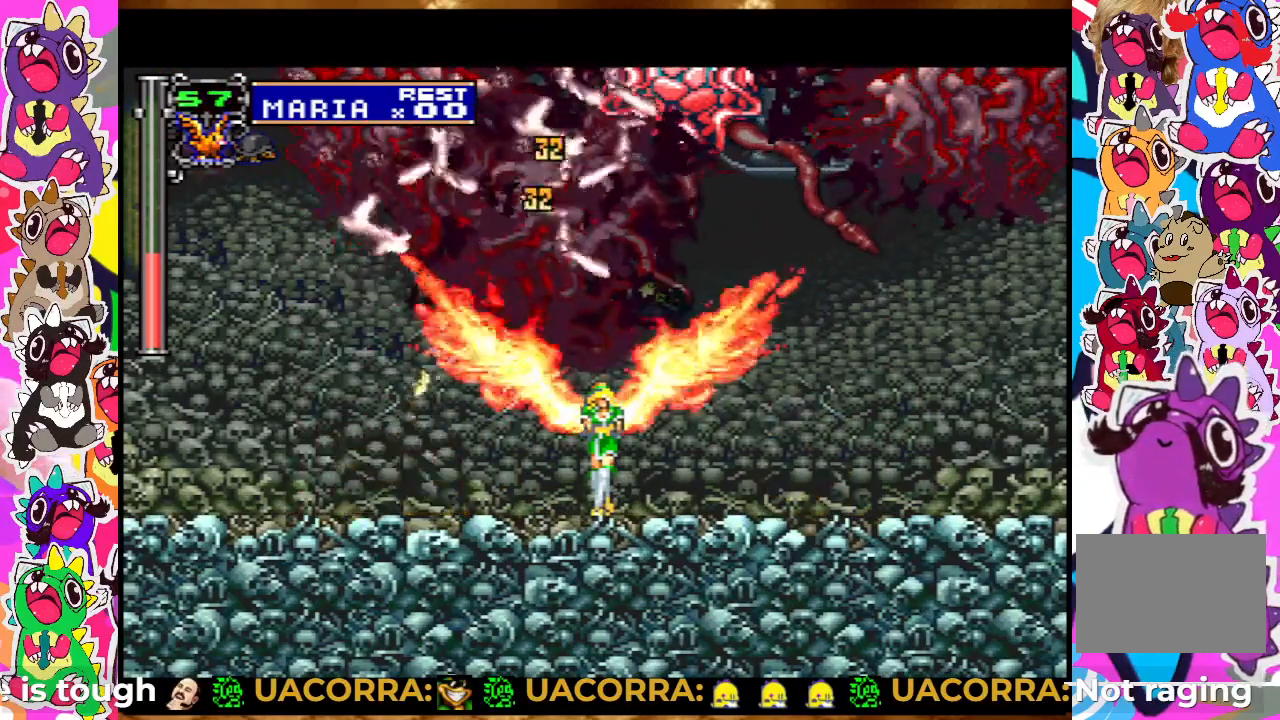
{"buttons": ["DPAD_DOWN", "DPAD_RIGHT"], "left_stick": "center", "right_stick": "center", "events": [[50, "CROSS", "up"], [117, "CROSS", "down"], [167, "CROSS", "up"], [333, "CROSS", "down"], [383, "CROSS", "up"], [400, "CROSS", "down"], [433, "CROSS", "up"]]}
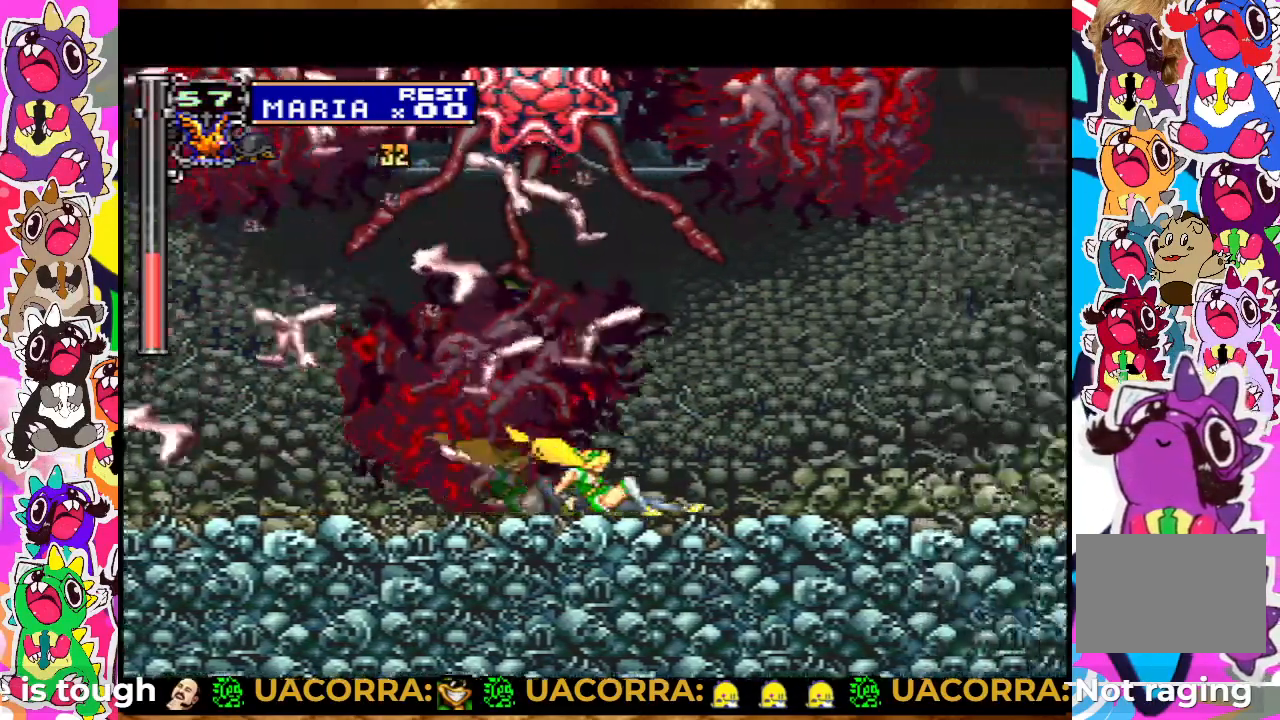
{"buttons": ["DPAD_RIGHT"], "left_stick": "center", "right_stick": "center", "events": [[33, "CROSS", "down"], [67, "CROSS", "up"], [100, "CROSS", "down"], [200, "CROSS", "up"], [483, "DPAD_DOWN", "up"]]}
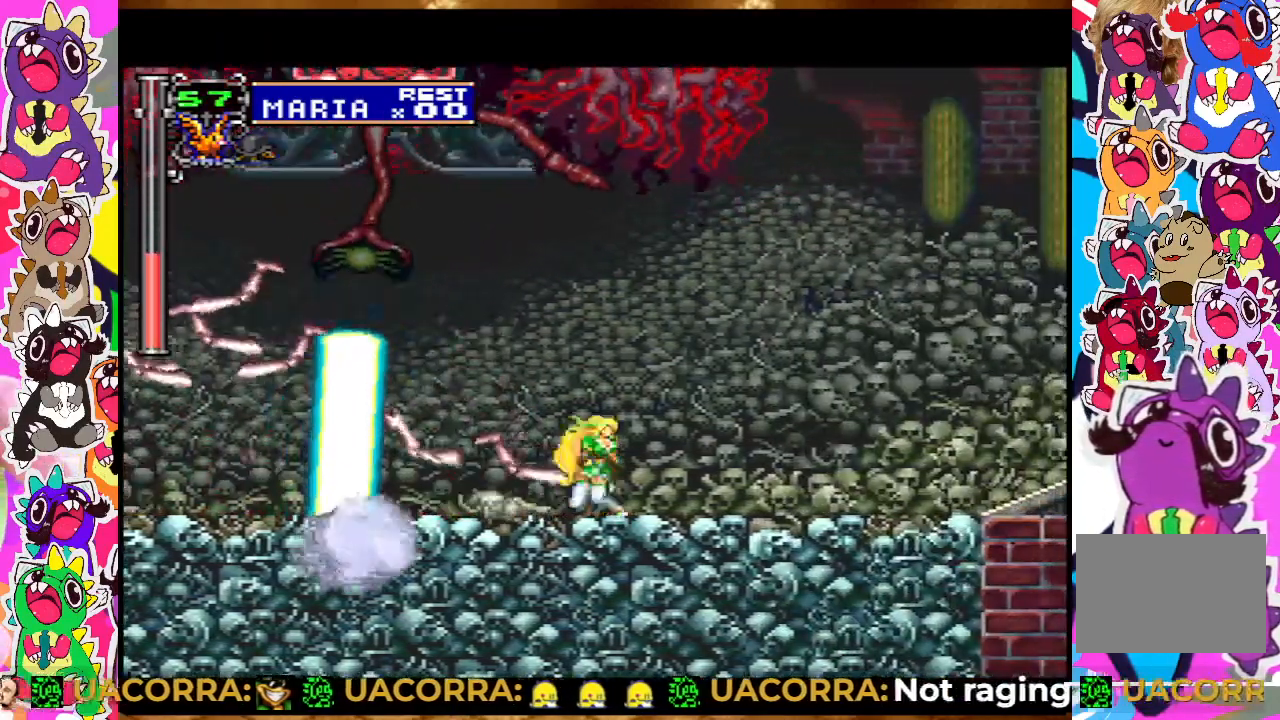
{"buttons": [], "left_stick": "center", "right_stick": "center", "events": [[17, "DPAD_RIGHT", "up"], [300, "DPAD_RIGHT", "down"], [450, "DPAD_RIGHT", "up"]]}
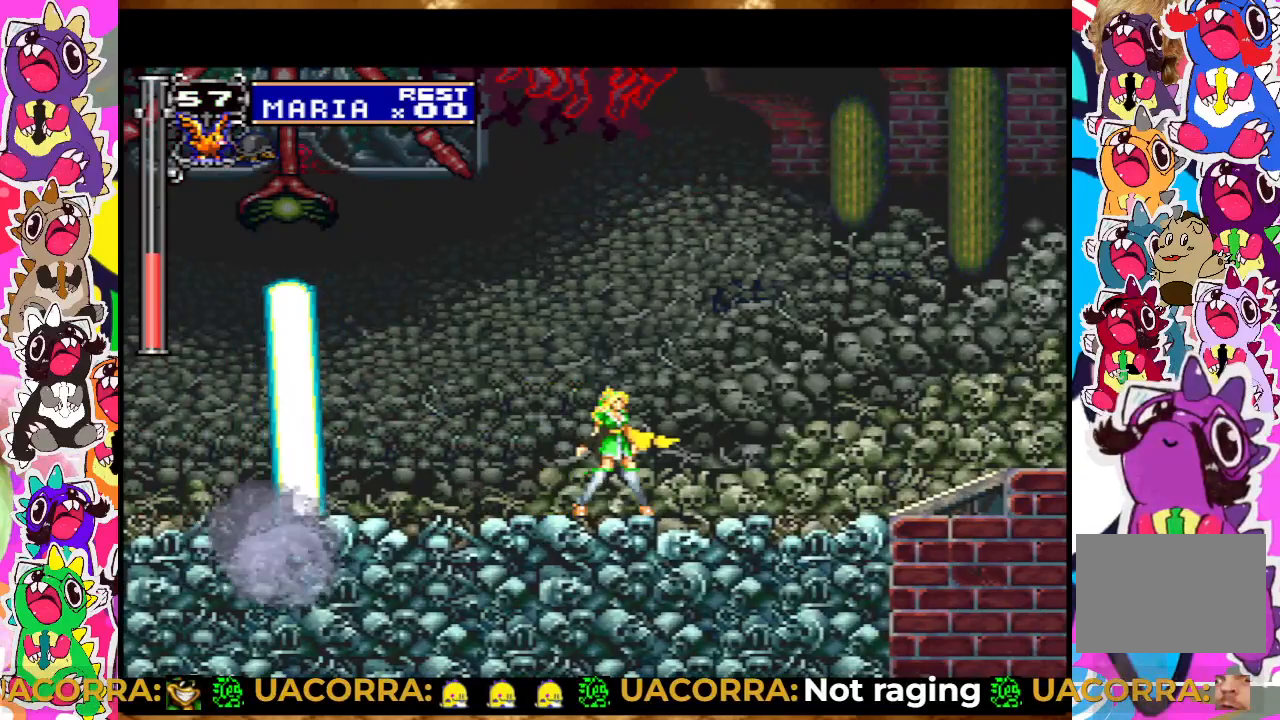
{"buttons": [], "left_stick": "center", "right_stick": "center", "events": [[67, "DPAD_LEFT", "down"], [150, "DPAD_LEFT", "up"]]}
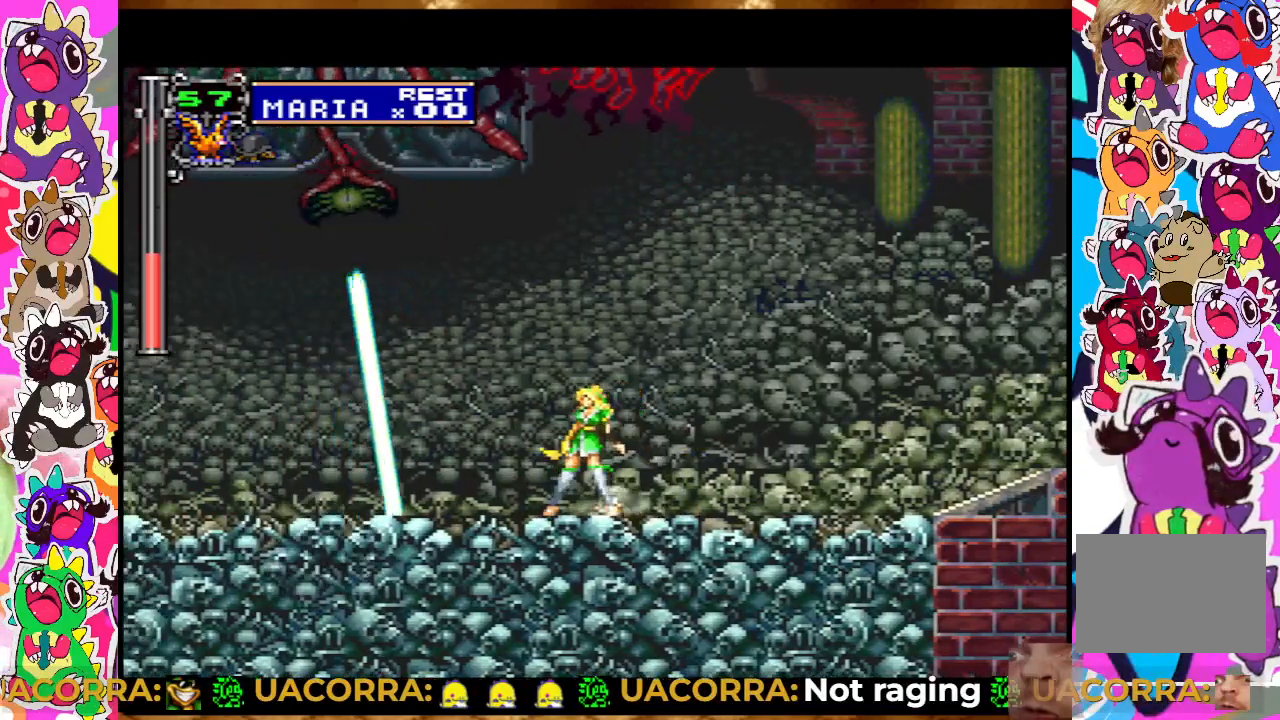
{"buttons": [], "left_stick": "center", "right_stick": "center", "events": [[350, "DPAD_LEFT", "down"], [450, "DPAD_LEFT", "up"]]}
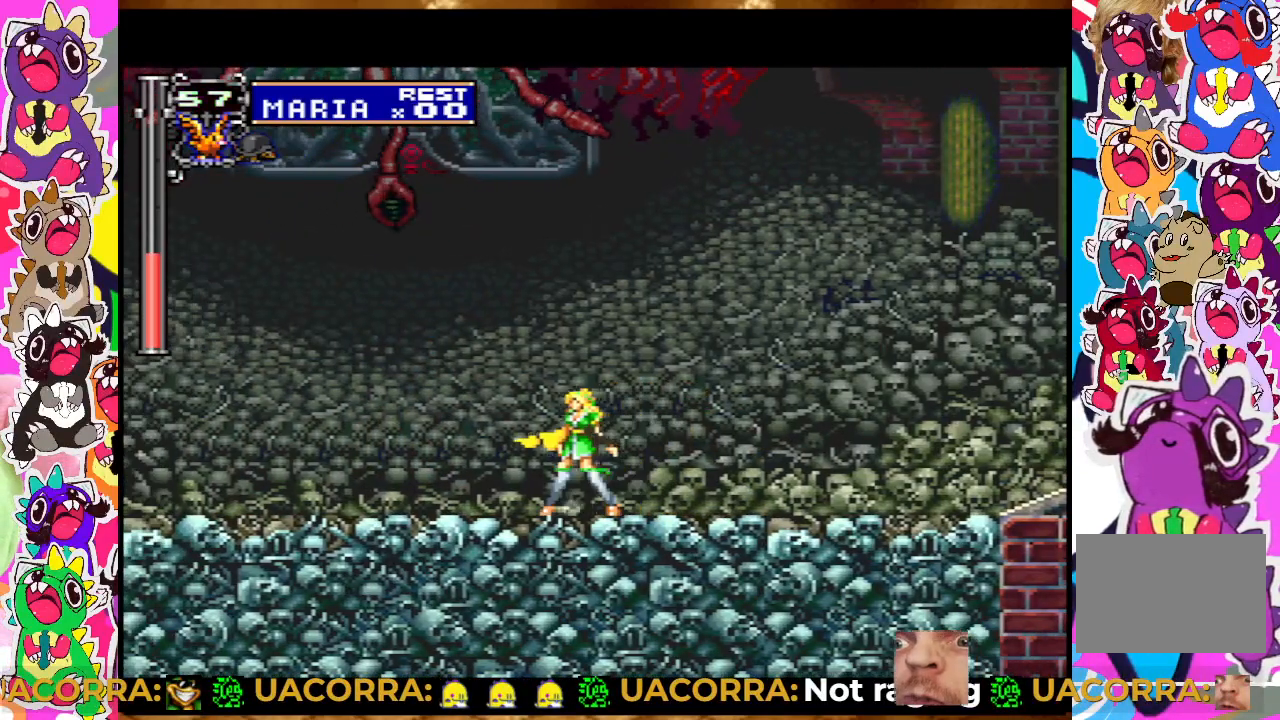
{"buttons": ["CROSS", "SQUARE", "DPAD_LEFT"], "left_stick": "center", "right_stick": "center", "events": [[133, "CROSS", "down"], [150, "DPAD_LEFT", "down"], [483, "SQUARE", "down"]]}
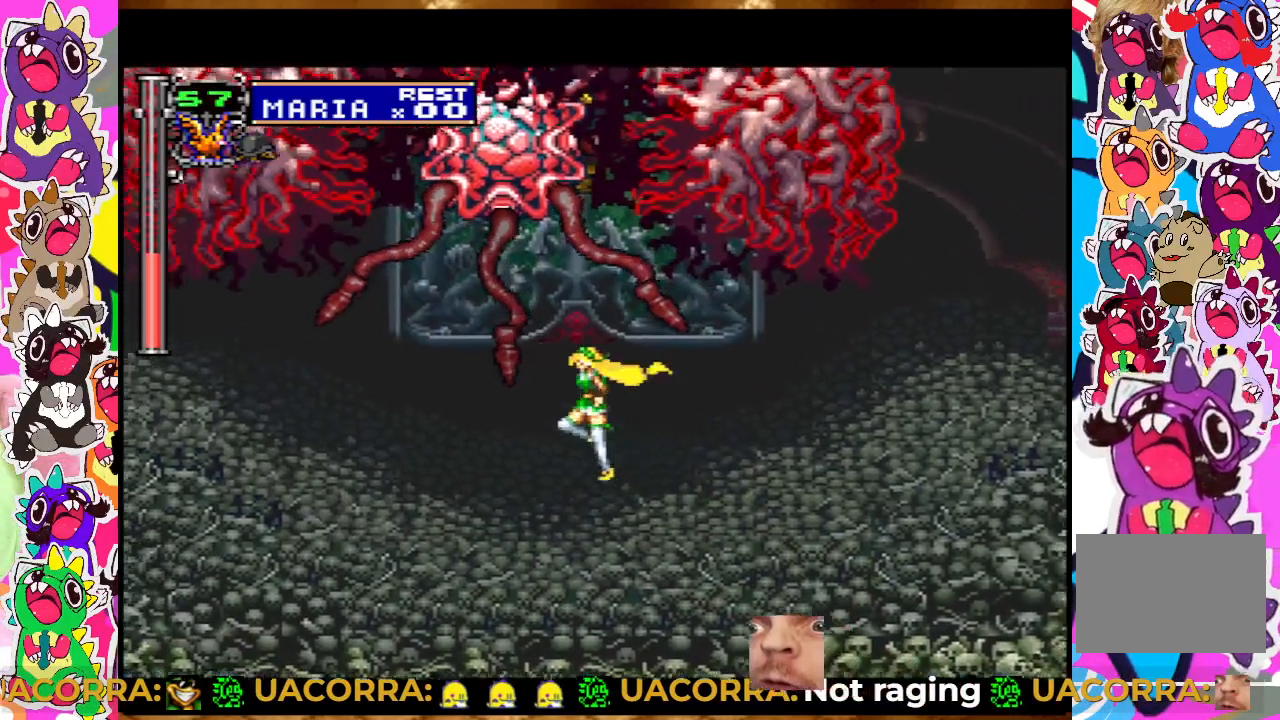
{"buttons": [], "left_stick": "center", "right_stick": "center", "events": [[67, "CROSS", "up"], [150, "SQUARE", "up"], [200, "SQUARE", "down"], [283, "DPAD_LEFT", "up"], [400, "SQUARE", "up"]]}
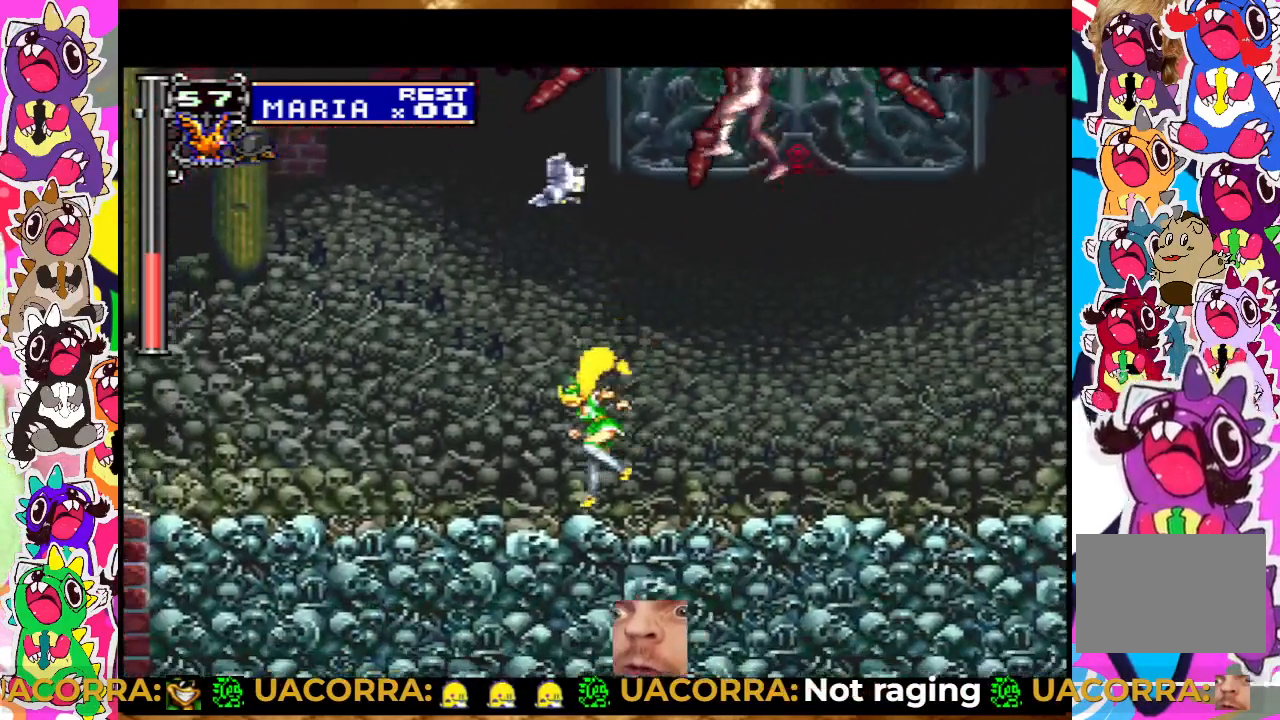
{"buttons": ["SQUARE"], "left_stick": "center", "right_stick": "center", "events": [[250, "DPAD_RIGHT", "down"], [317, "DPAD_RIGHT", "up"], [467, "SQUARE", "down"]]}
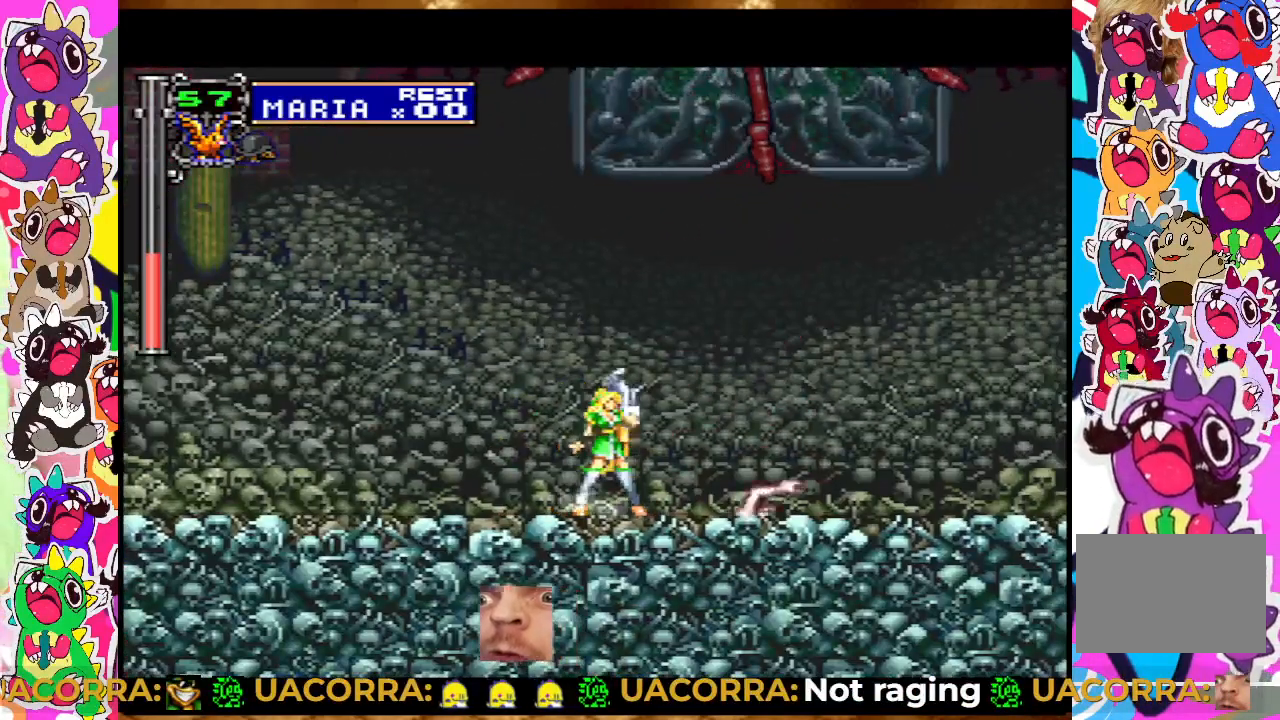
{"buttons": ["DPAD_RIGHT"], "left_stick": "center", "right_stick": "center", "events": [[50, "SQUARE", "up"], [100, "SQUARE", "down"], [200, "SQUARE", "up"], [483, "DPAD_RIGHT", "down"]]}
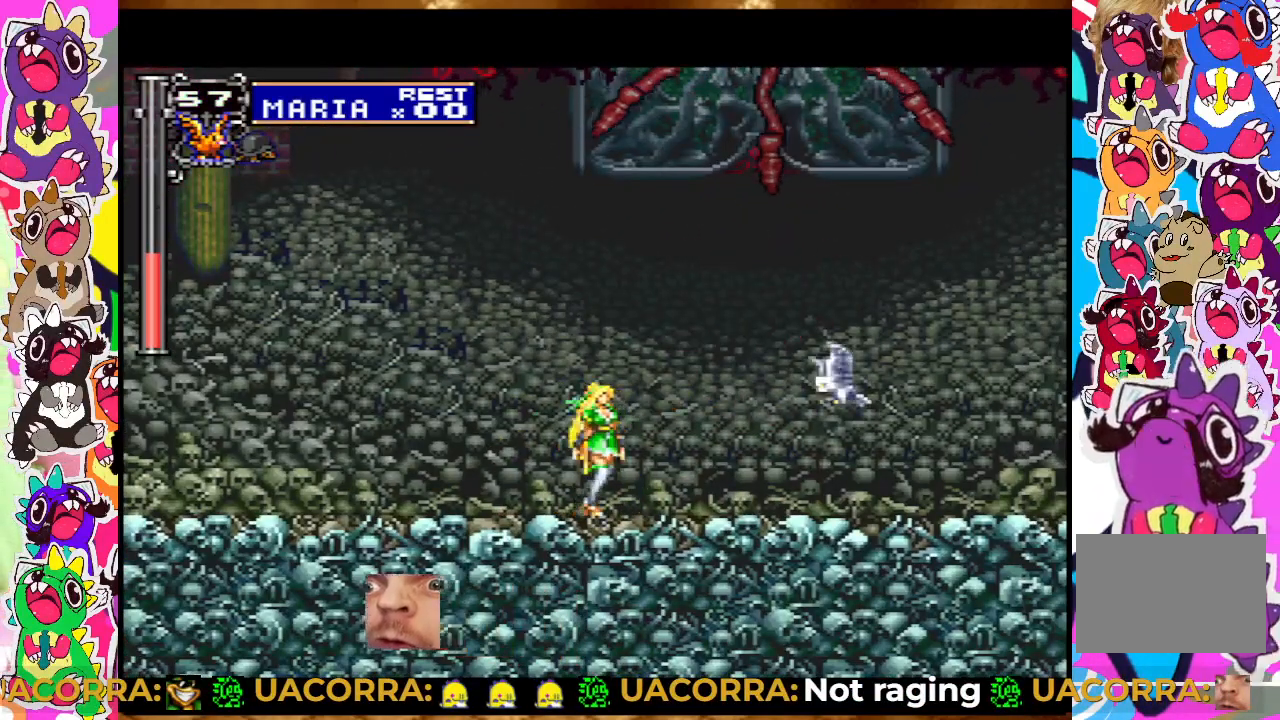
{"buttons": [], "left_stick": "center", "right_stick": "center", "events": [[83, "DPAD_RIGHT", "up"], [283, "CROSS", "down"], [500, "CROSS", "up"]]}
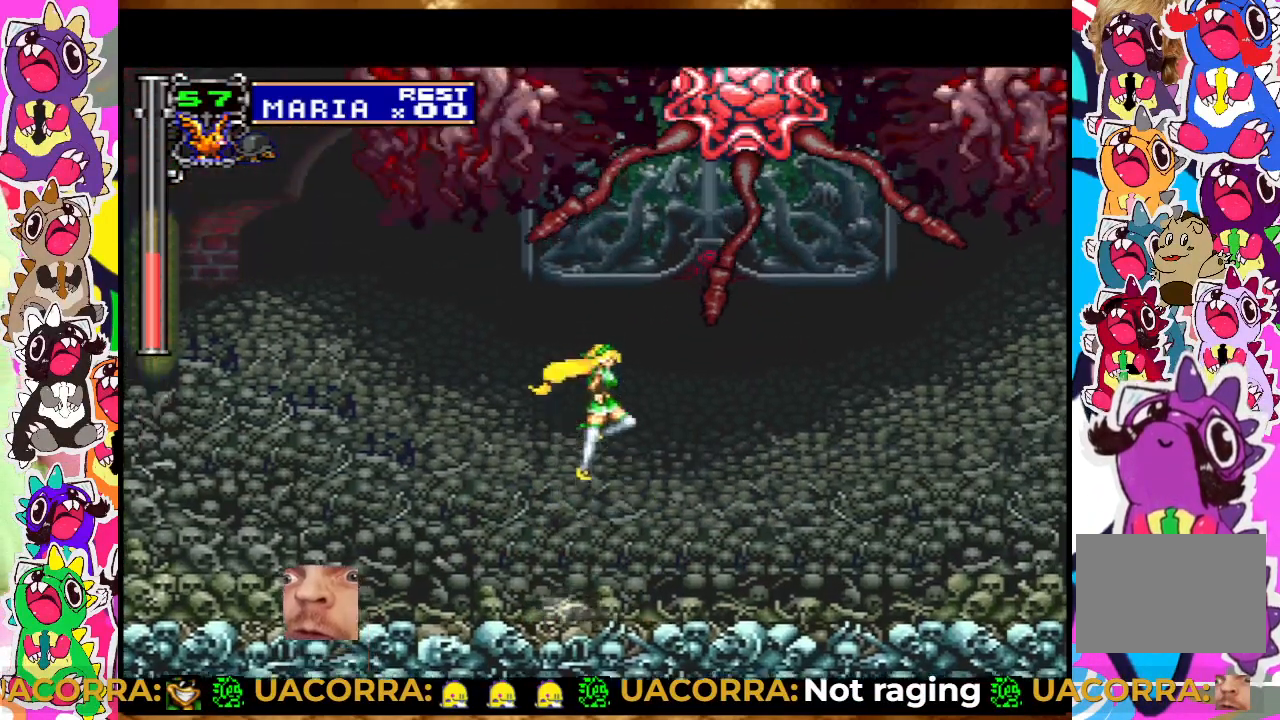
{"buttons": [], "left_stick": "center", "right_stick": "center", "events": [[50, "DPAD_RIGHT", "down"], [150, "DPAD_RIGHT", "up"]]}
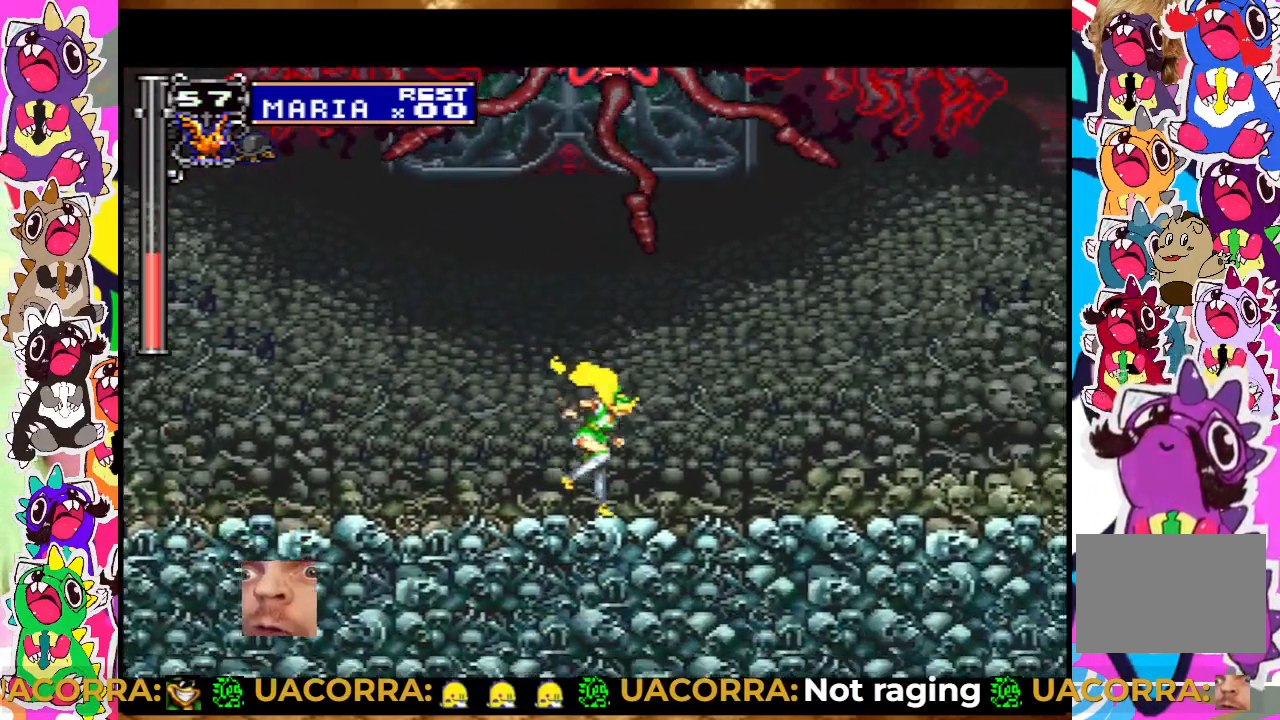
{"buttons": ["DPAD_UP"], "left_stick": "center", "right_stick": "center", "events": [[250, "CROSS", "down"], [267, "DPAD_UP", "down"], [367, "SQUARE", "down"], [500, "CROSS", "up"], [500, "SQUARE", "up"]]}
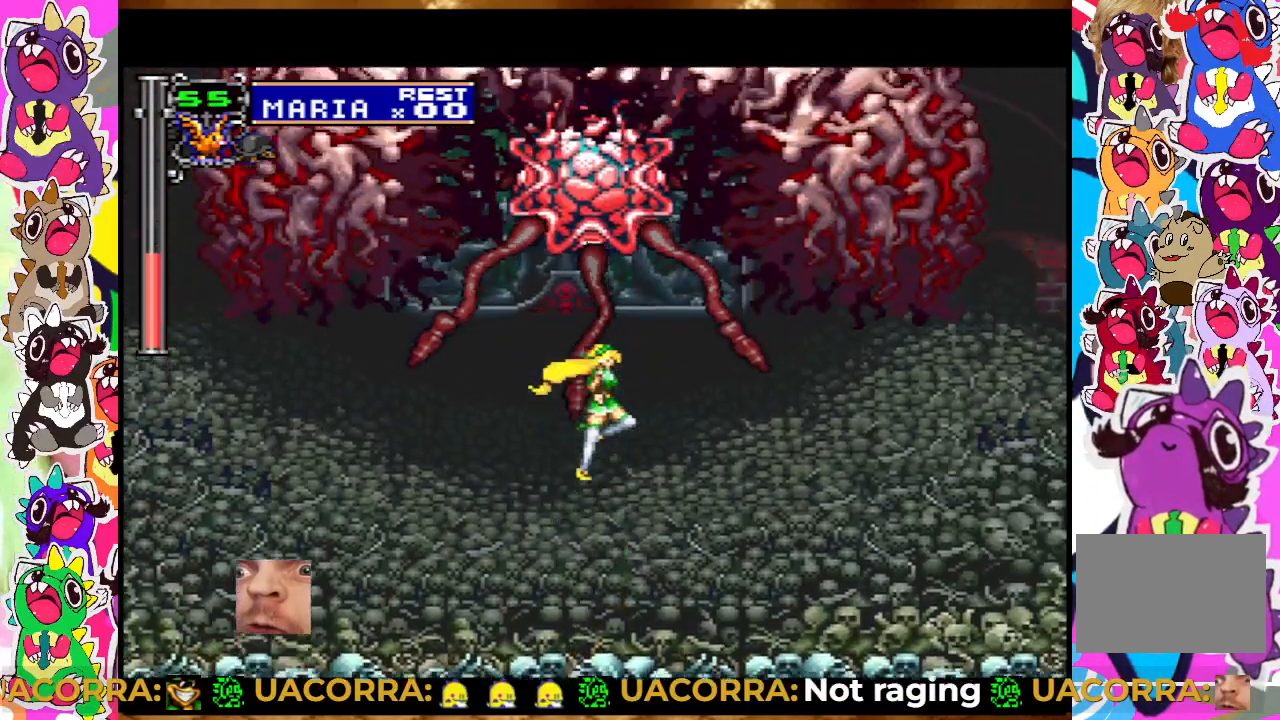
{"buttons": ["DPAD_UP"], "left_stick": "center", "right_stick": "center", "events": [[183, "SQUARE", "down"], [450, "SQUARE", "up"]]}
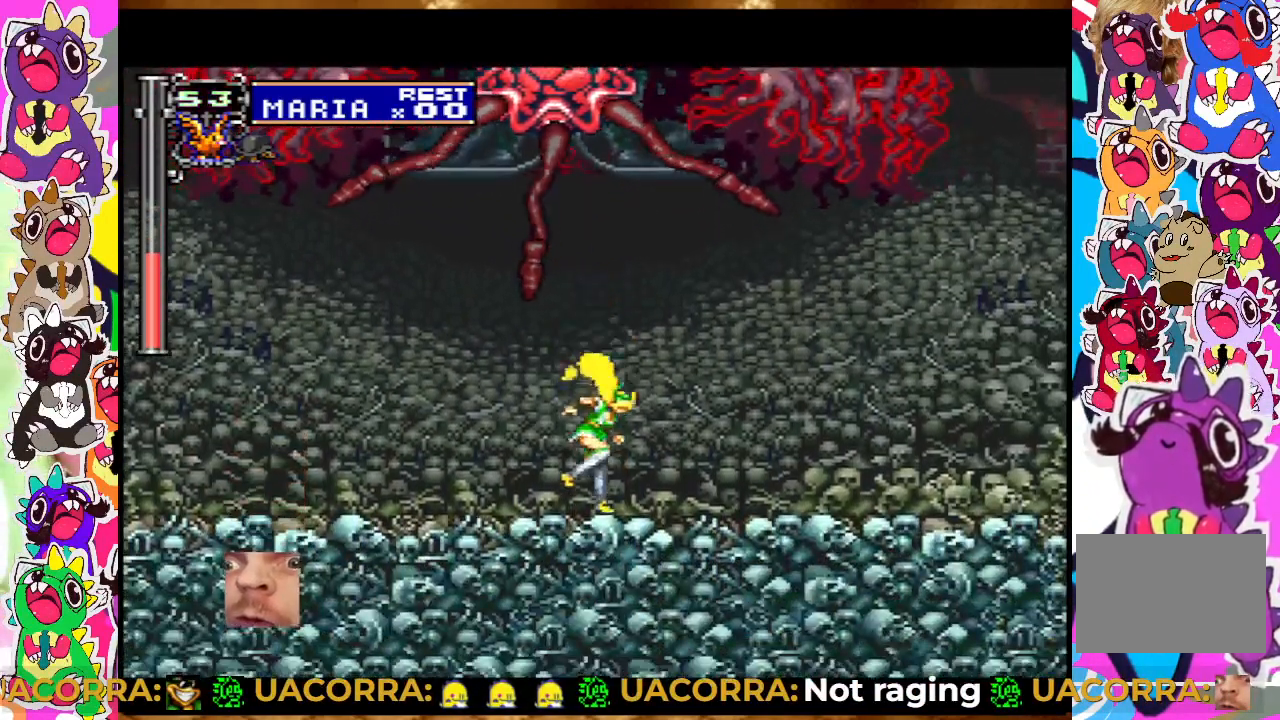
{"buttons": ["DPAD_UP"], "left_stick": "center", "right_stick": "center", "events": [[33, "DPAD_UP", "up"], [283, "DPAD_UP", "down"], [367, "CROSS", "down"], [417, "SQUARE", "down"], [433, "CROSS", "up"], [500, "SQUARE", "up"]]}
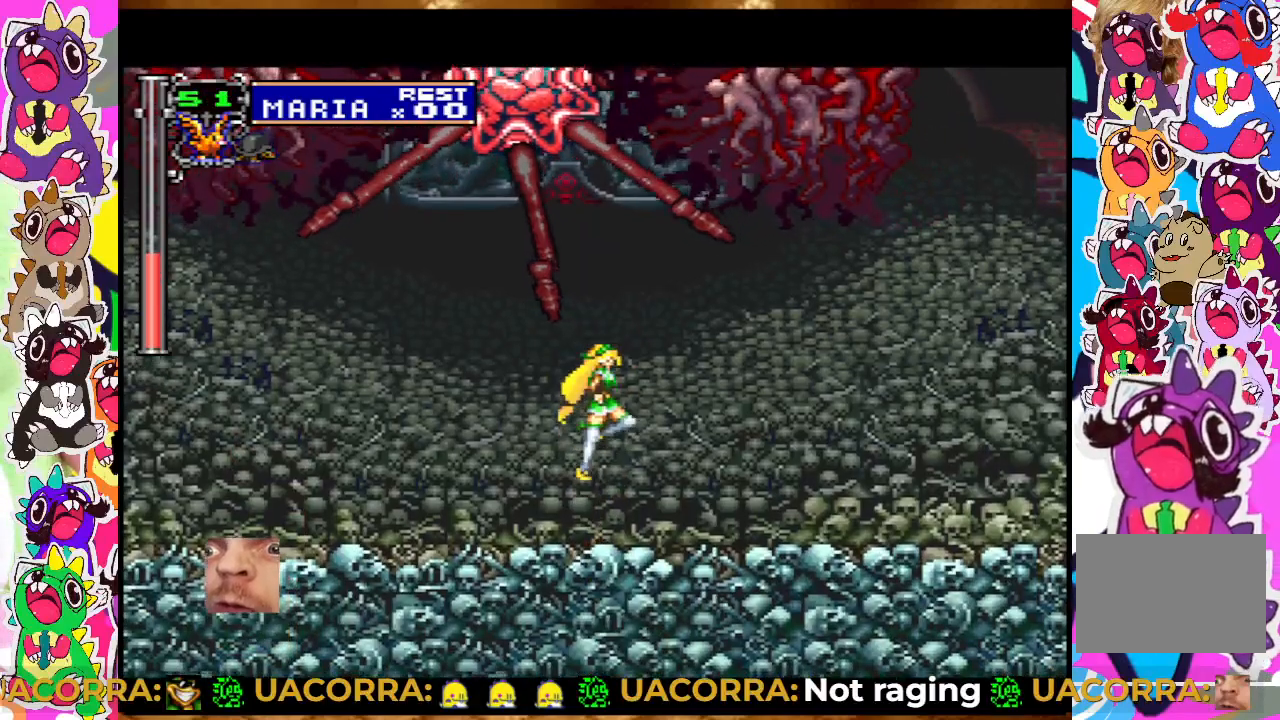
{"buttons": ["SQUARE", "DPAD_UP"], "left_stick": "center", "right_stick": "center", "events": [[117, "SQUARE", "down"], [150, "SQUARE", "up"], [200, "SQUARE", "down"], [250, "SQUARE", "up"], [267, "SQUARE", "down"], [350, "SQUARE", "up"], [467, "SQUARE", "down"]]}
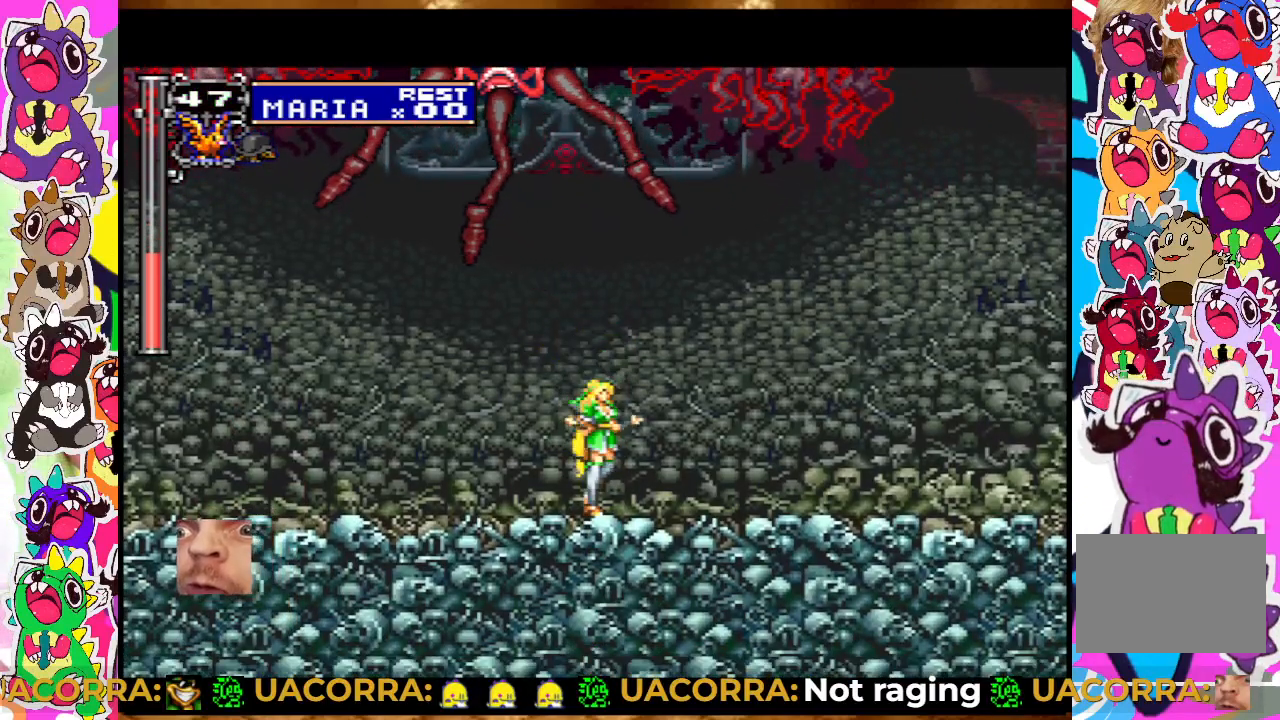
{"buttons": [], "left_stick": "center", "right_stick": "center", "events": [[100, "SQUARE", "up"], [283, "DPAD_UP", "up"]]}
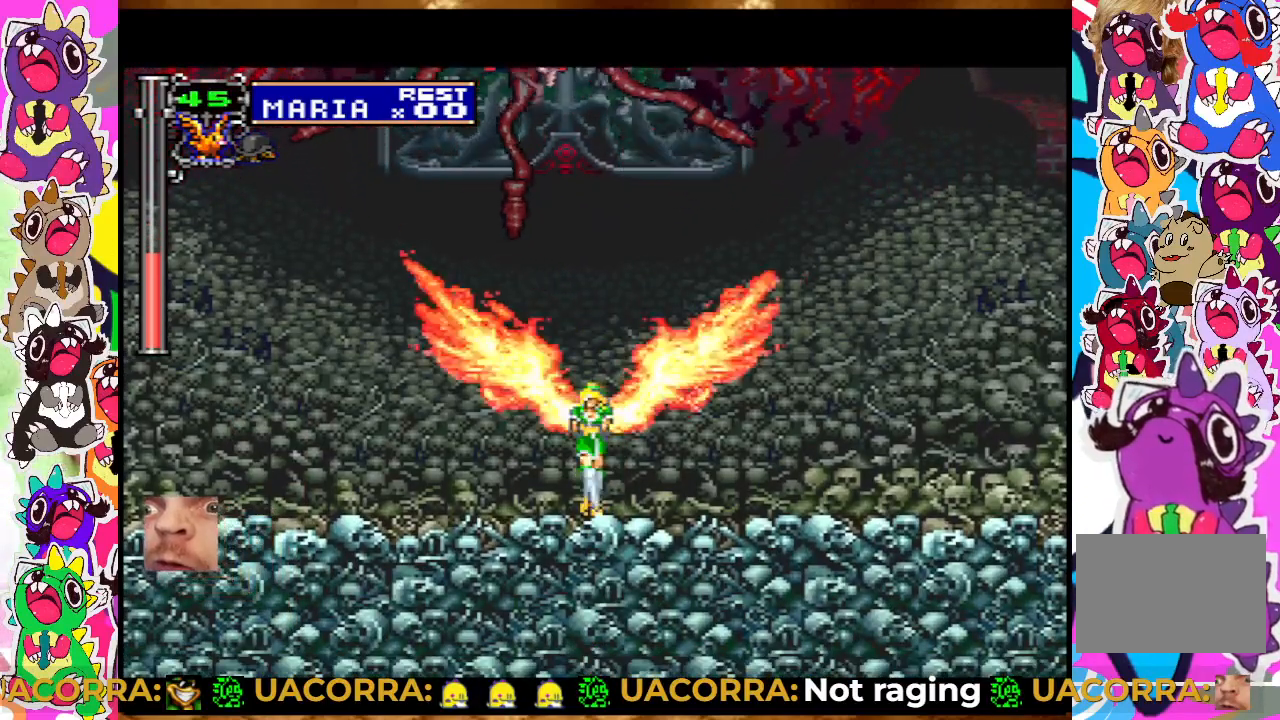
{"buttons": ["DPAD_RIGHT"], "left_stick": "center", "right_stick": "center", "events": [[200, "DPAD_RIGHT", "down"]]}
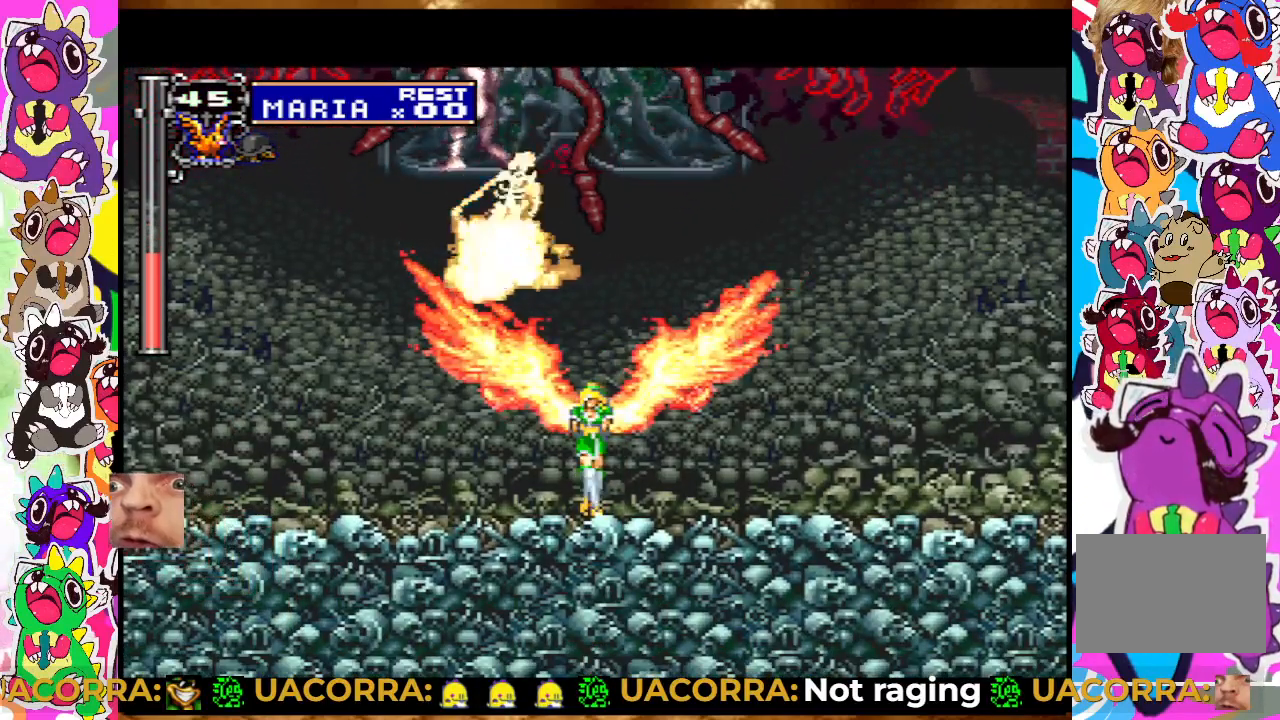
{"buttons": ["DPAD_RIGHT"], "left_stick": "center", "right_stick": "center", "events": []}
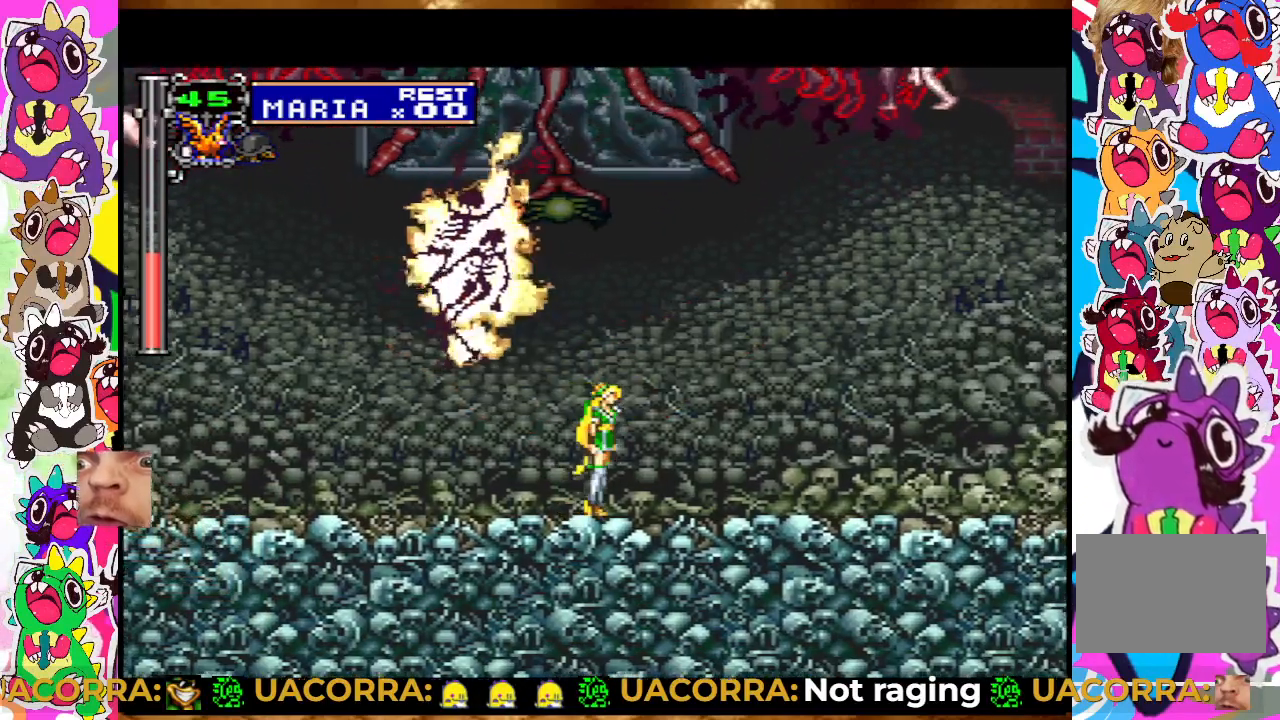
{"buttons": [], "left_stick": "center", "right_stick": "center", "events": [[483, "SQUARE", "down"], [500, "DPAD_RIGHT", "up"], [500, "SQUARE", "up"]]}
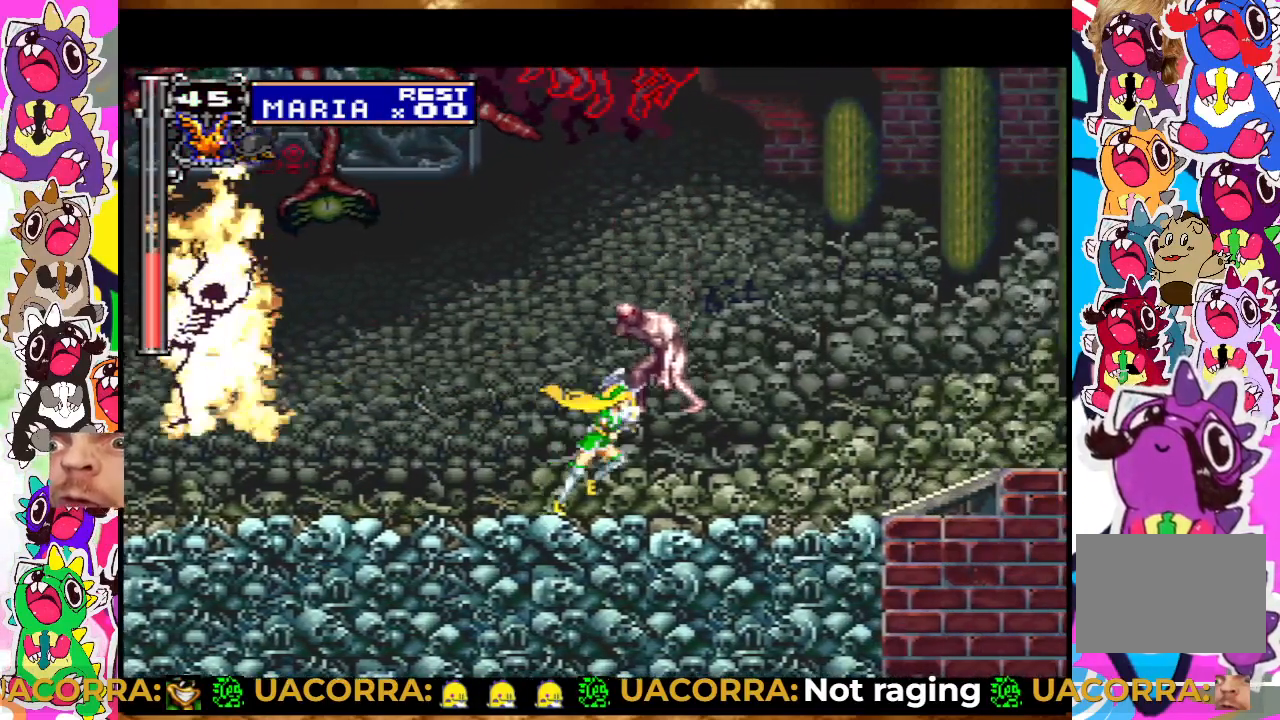
{"buttons": ["DPAD_RIGHT"], "left_stick": "center", "right_stick": "center", "events": [[117, "SQUARE", "down"], [150, "SQUARE", "up"], [233, "SQUARE", "down"], [300, "SQUARE", "up"], [367, "DPAD_RIGHT", "down"]]}
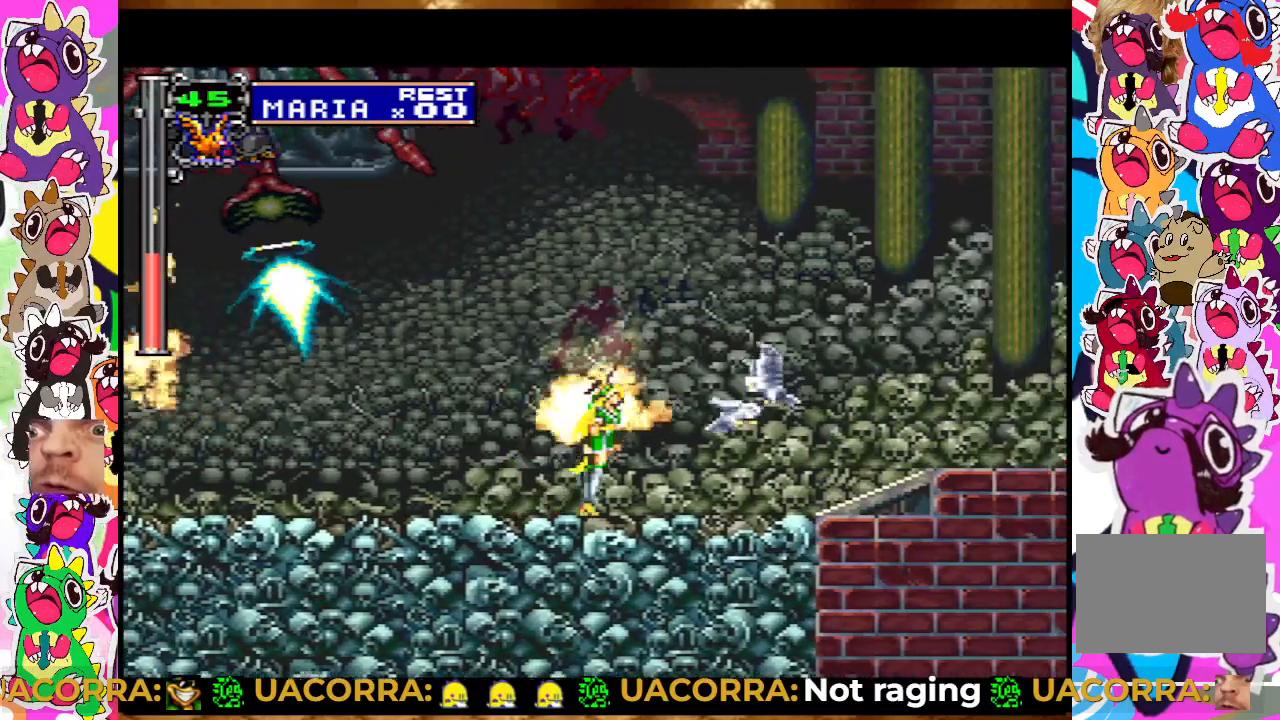
{"buttons": ["DPAD_LEFT"], "left_stick": "center", "right_stick": "center", "events": [[367, "DPAD_RIGHT", "up"], [500, "DPAD_LEFT", "down"]]}
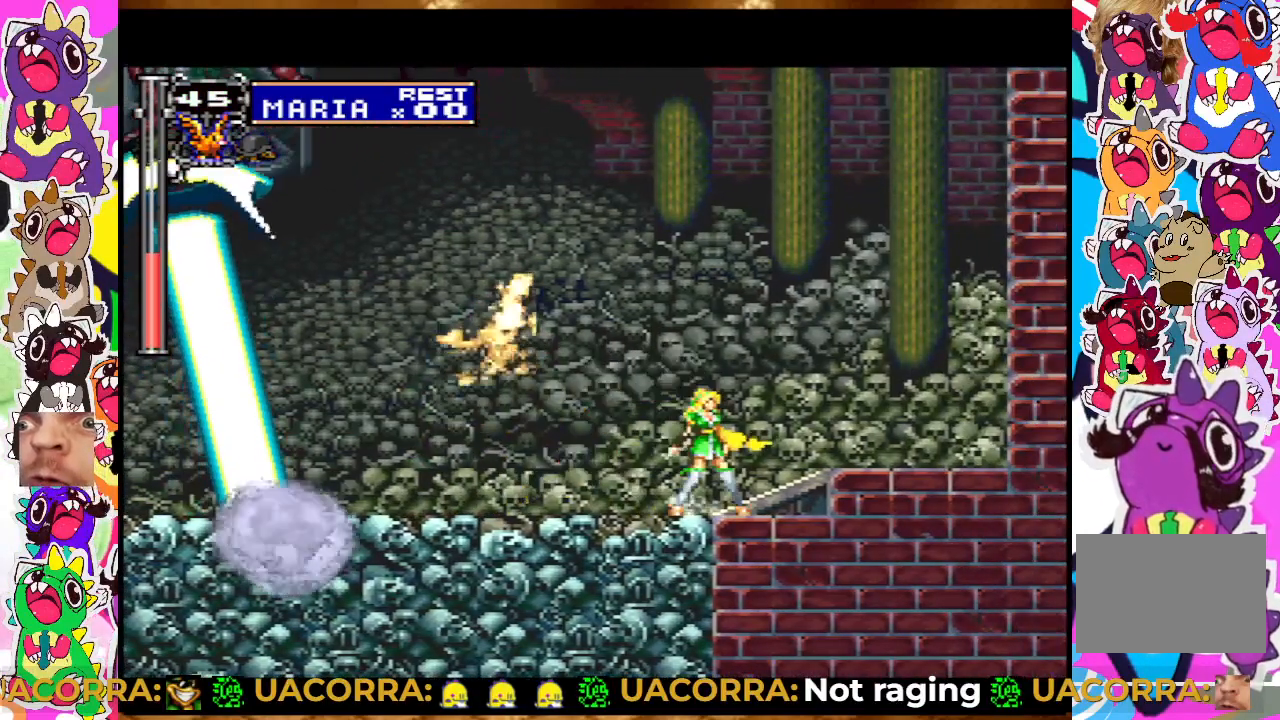
{"buttons": ["CROSS"], "left_stick": "center", "right_stick": "center", "events": [[100, "DPAD_LEFT", "up"], [283, "CROSS", "down"]]}
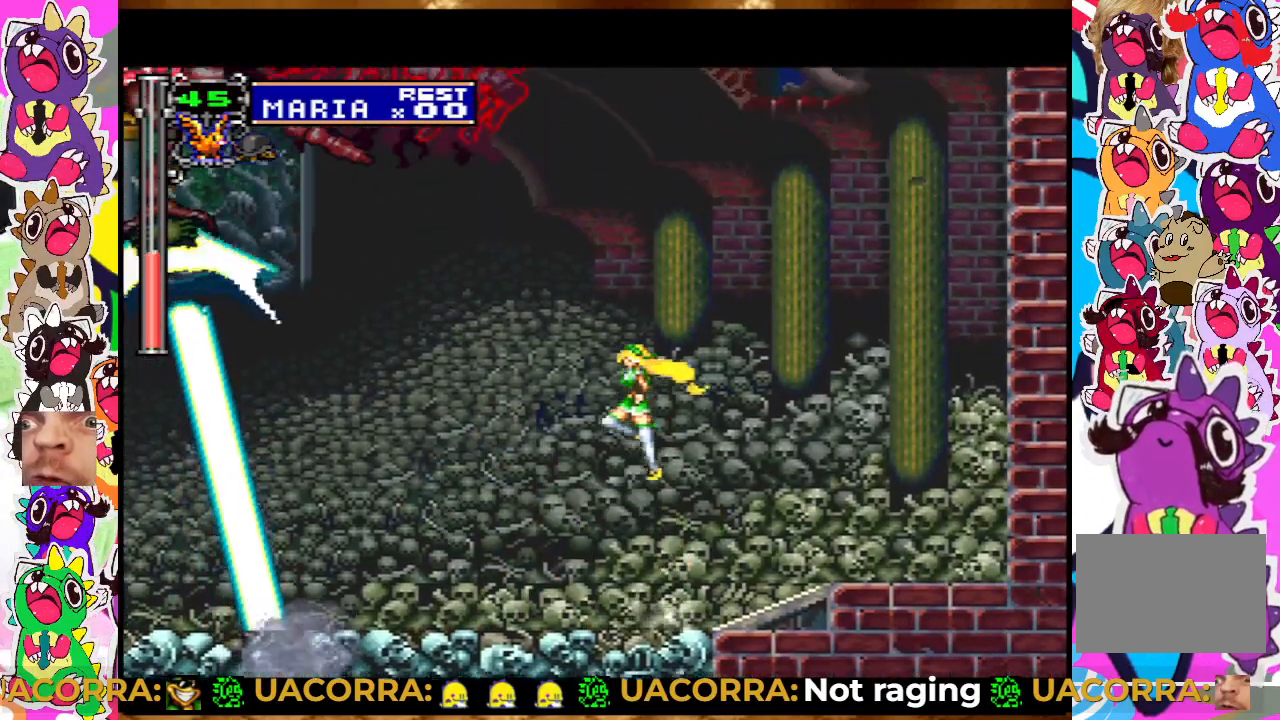
{"buttons": ["CROSS", "SQUARE"], "left_stick": "center", "right_stick": "center", "events": [[50, "CROSS", "up"], [133, "CROSS", "down"], [400, "SQUARE", "down"]]}
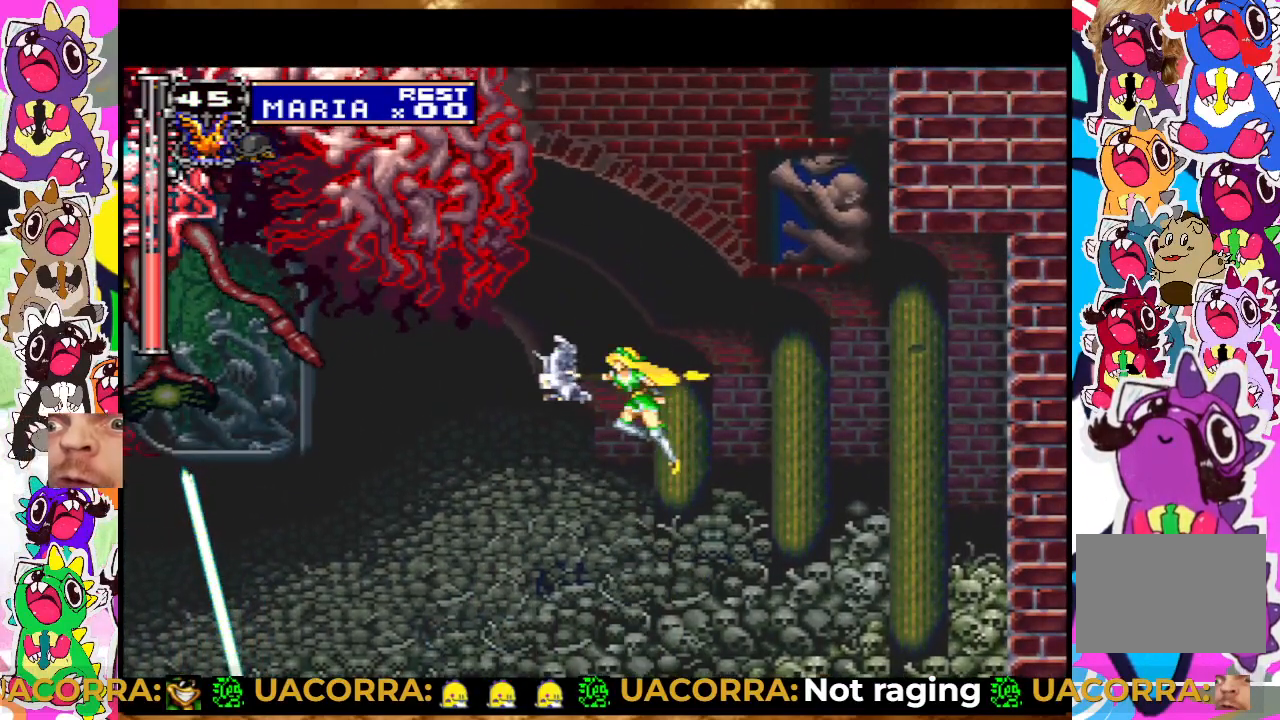
{"buttons": [], "left_stick": "center", "right_stick": "center", "events": [[17, "CROSS", "up"], [67, "SQUARE", "up"], [117, "SQUARE", "down"], [217, "SQUARE", "up"], [317, "SQUARE", "down"], [450, "SQUARE", "up"]]}
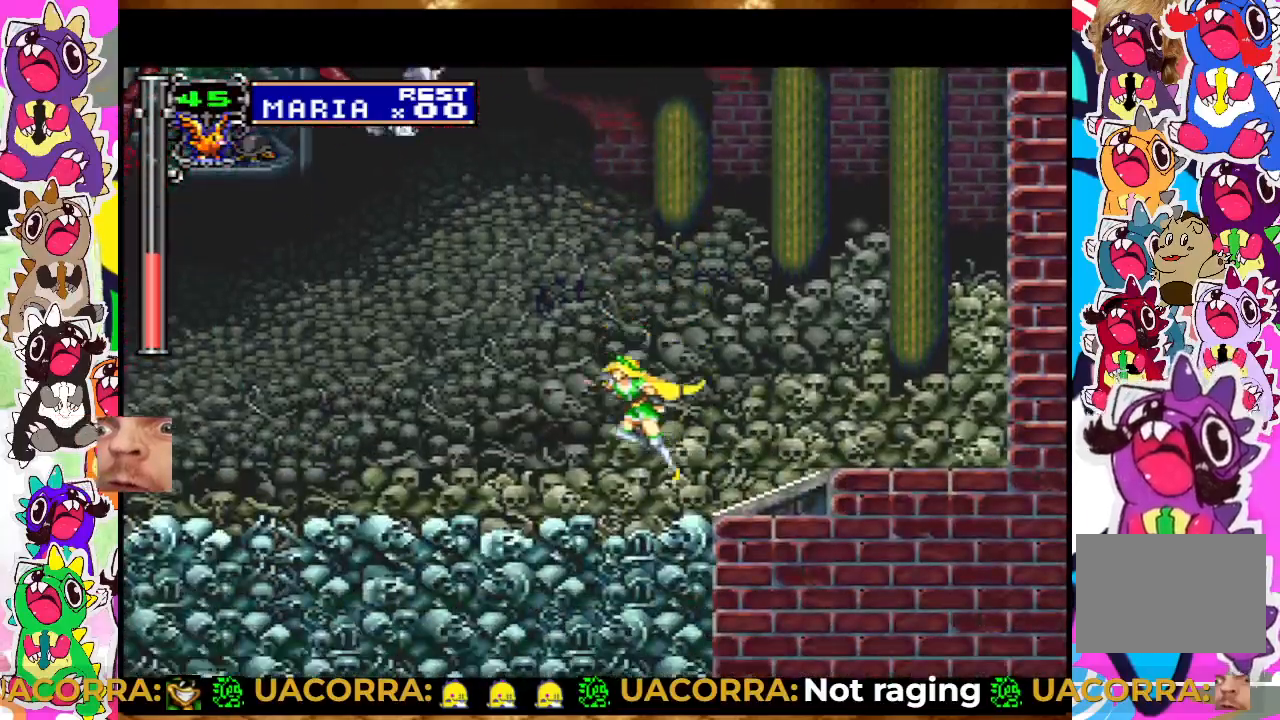
{"buttons": ["CROSS", "DPAD_UP"], "left_stick": "center", "right_stick": "center", "events": [[233, "DPAD_DOWN", "down"], [300, "DPAD_DOWN", "up"], [400, "DPAD_UP", "down"], [433, "CROSS", "down"]]}